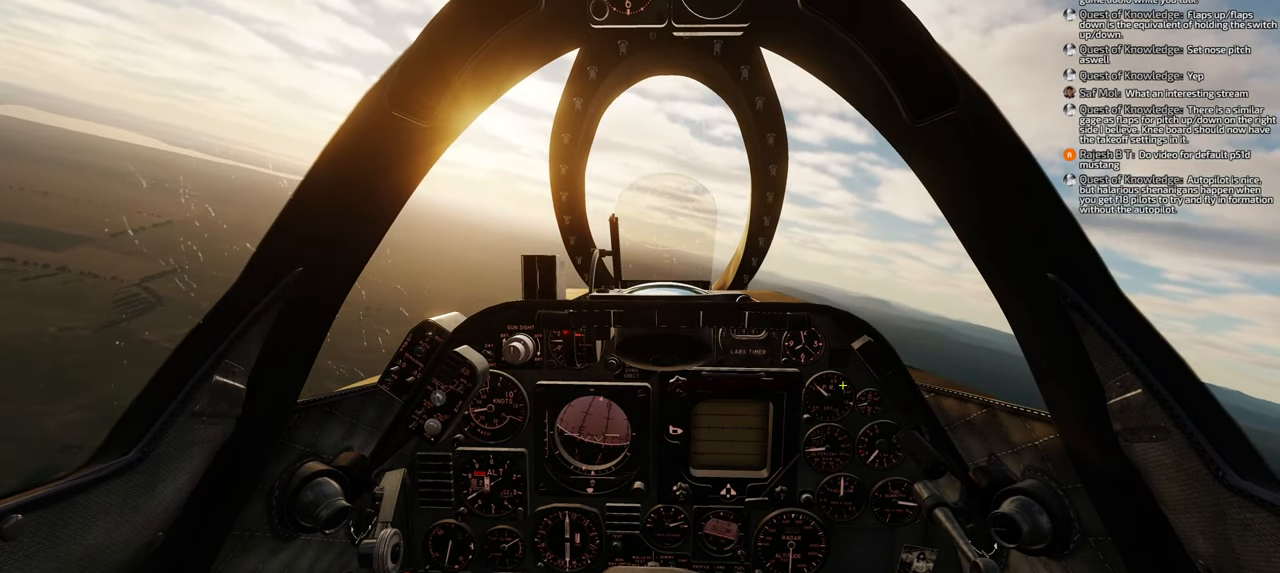
Gameplay with a controller (Xbox layout); each line is a JSON object with the inputs held at the frame after it. "events" lists button and stick changes between this image and that frame as [ms after this image, input, new state], when the widget could be followed in between.
{"buttons": [], "left_stick": "center", "right_stick": "down", "events": [[450, "right_stick", "down"]]}
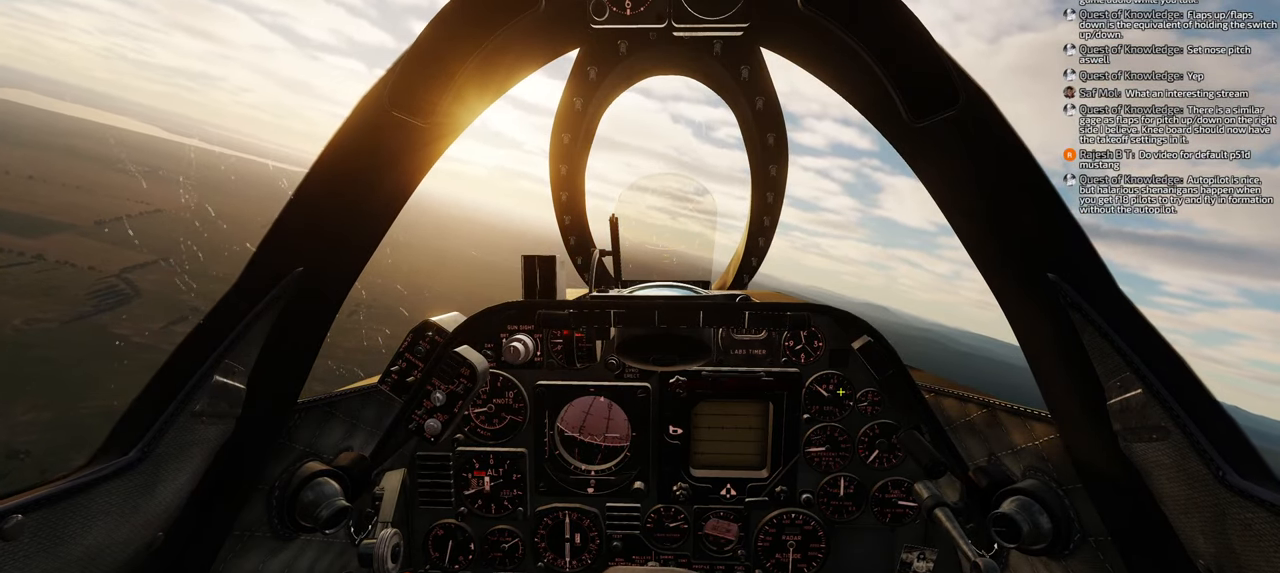
{"buttons": [], "left_stick": "center", "right_stick": "down-left", "events": [[350, "right_stick", "down-left"]]}
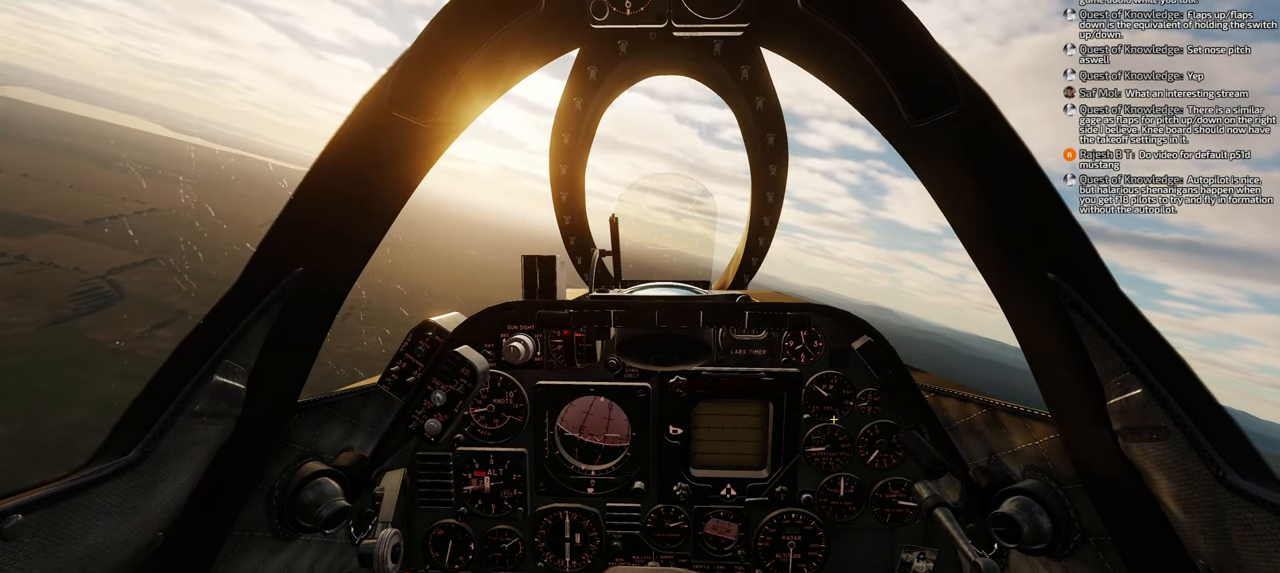
{"buttons": [], "left_stick": "center", "right_stick": "right", "events": [[250, "right_stick", "down-right"], [300, "right_stick", "right"]]}
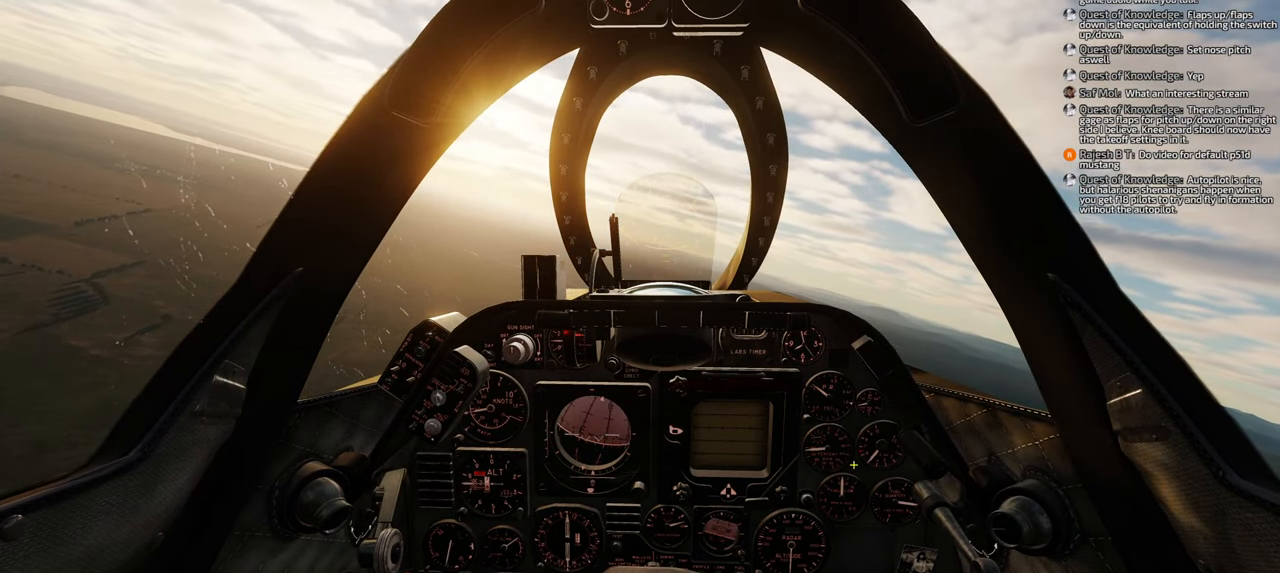
{"buttons": [], "left_stick": "center", "right_stick": "center", "events": [[50, "right_stick", "center"], [200, "right_stick", "down-left"], [283, "right_stick", "center"]]}
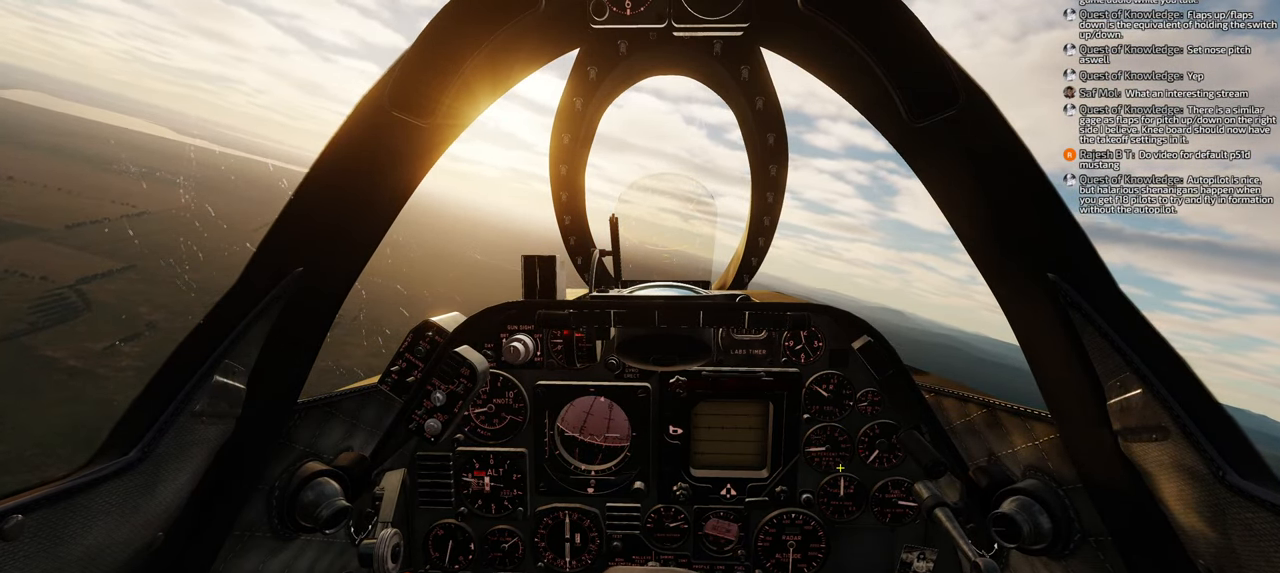
{"buttons": [], "left_stick": "center", "right_stick": "center", "events": [[100, "right_stick", "up"], [150, "right_stick", "center"], [267, "A", "down"], [367, "A", "up"], [433, "A", "down"], [500, "A", "up"]]}
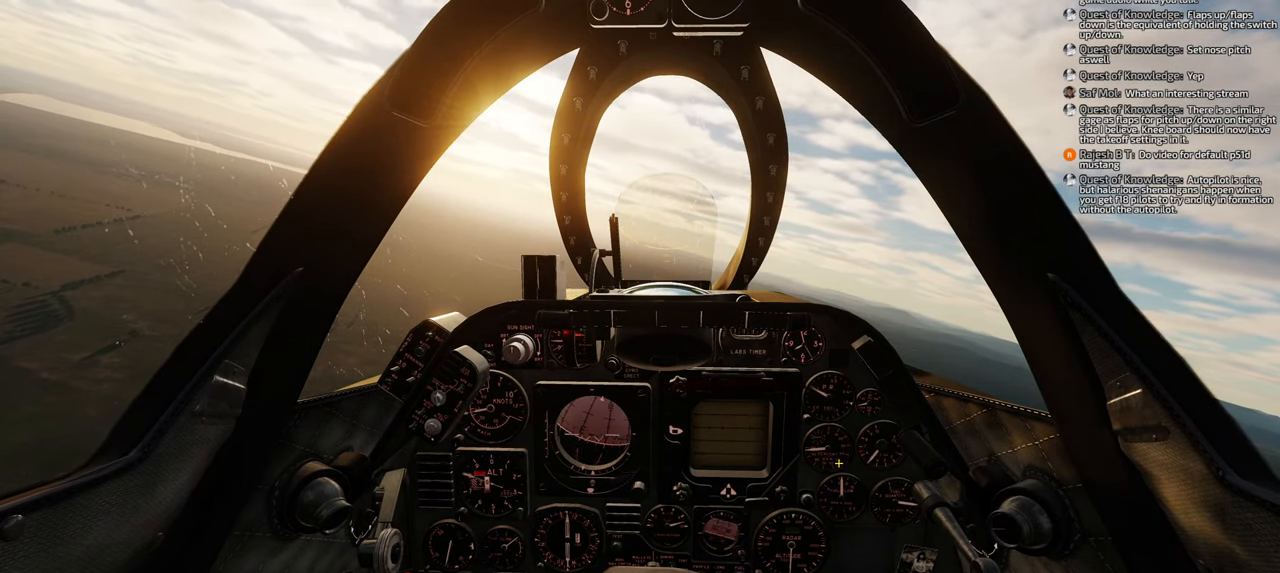
{"buttons": [], "left_stick": "center", "right_stick": "center", "events": []}
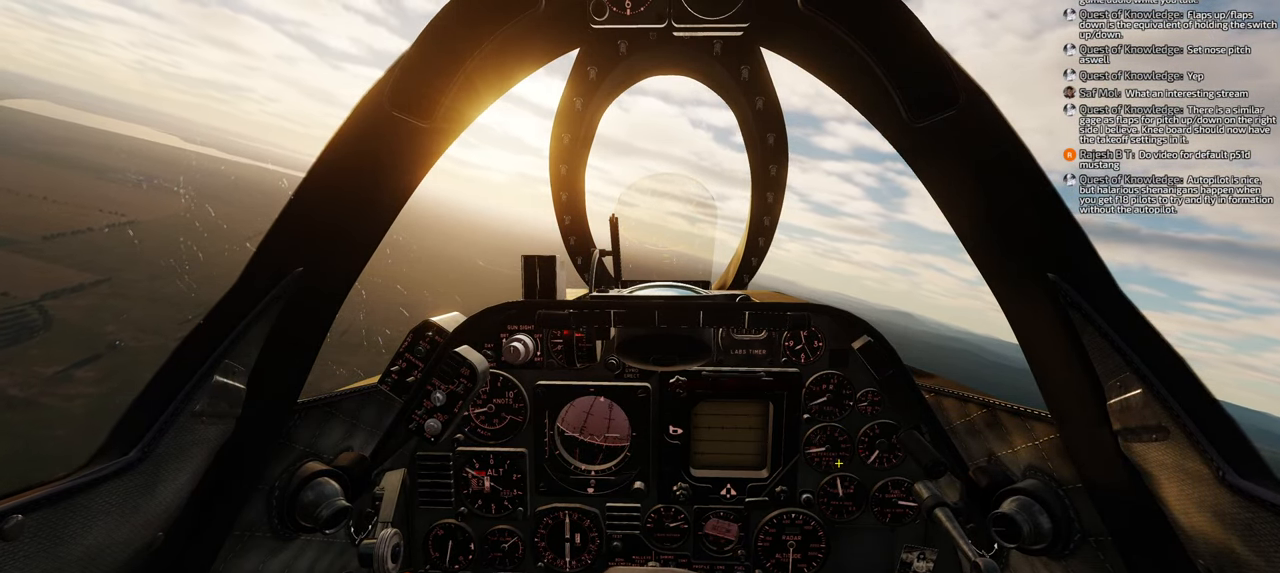
{"buttons": [], "left_stick": "center", "right_stick": "center", "events": []}
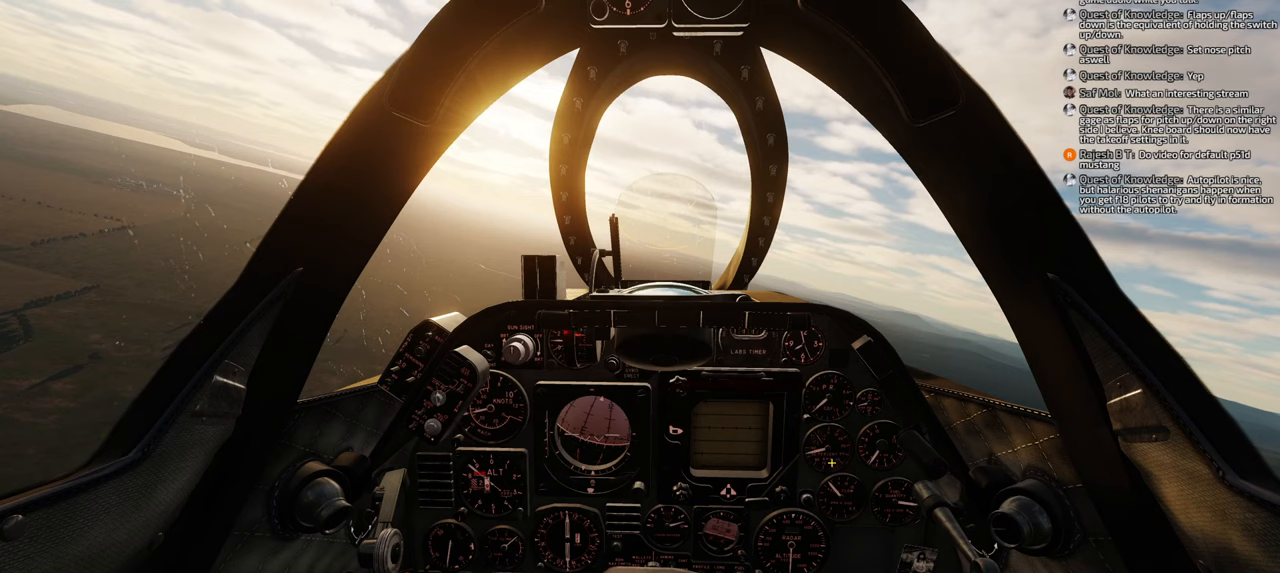
{"buttons": [], "left_stick": "center", "right_stick": "center", "events": []}
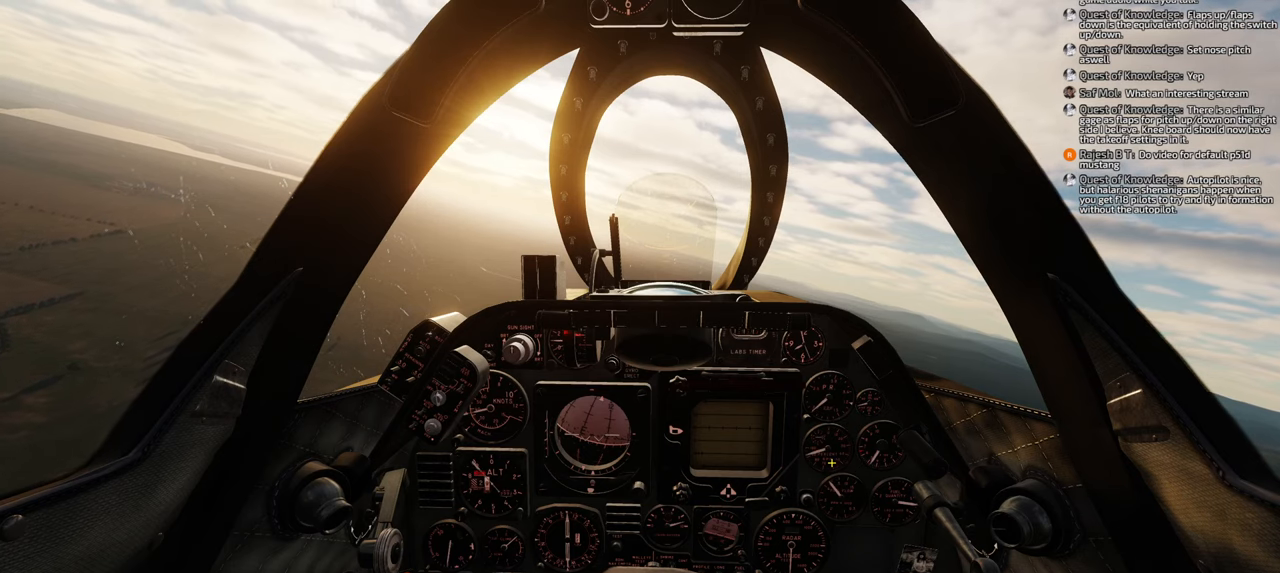
{"buttons": [], "left_stick": "center", "right_stick": "center", "events": []}
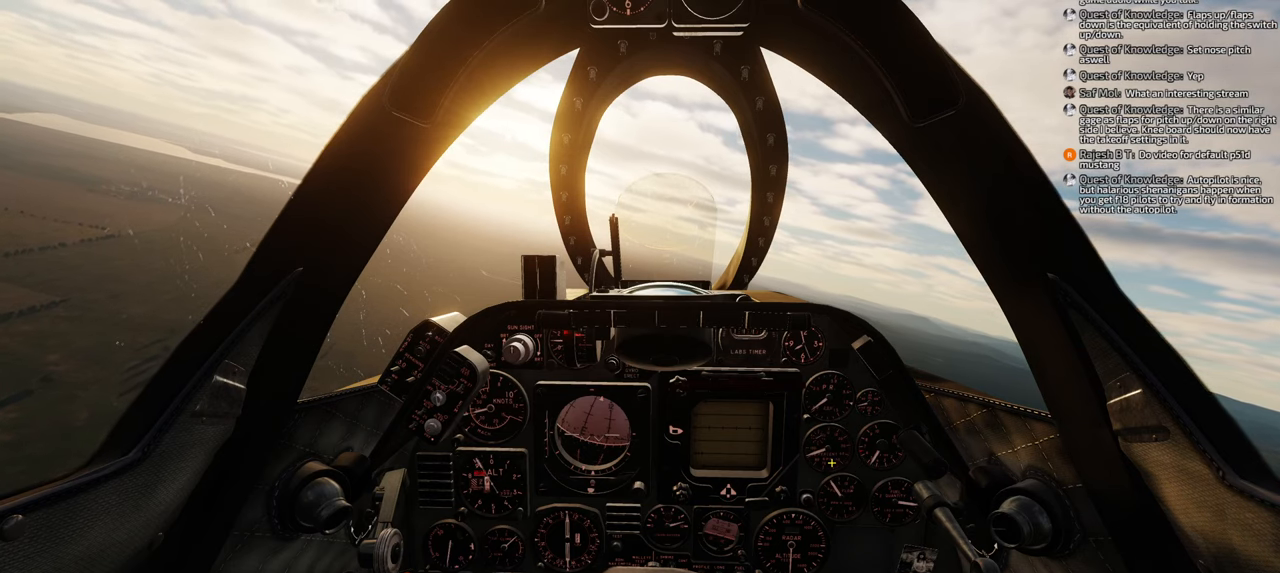
{"buttons": [], "left_stick": "center", "right_stick": "center", "events": []}
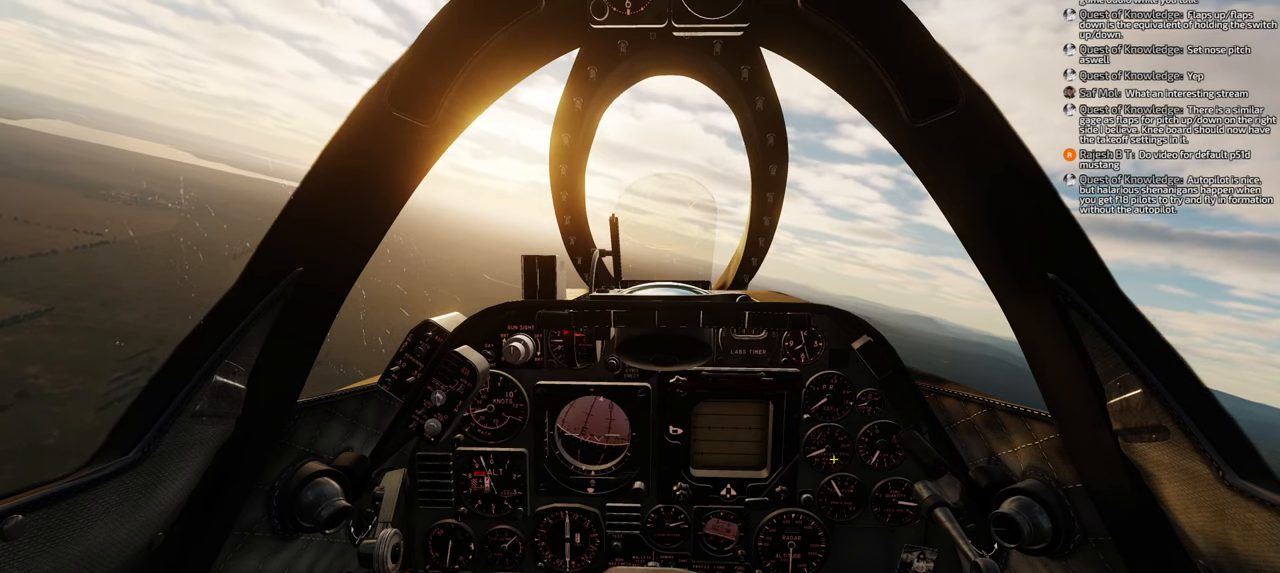
{"buttons": [], "left_stick": "center", "right_stick": "up", "events": [[133, "right_stick", "down"], [383, "right_stick", "center"], [483, "right_stick", "up"]]}
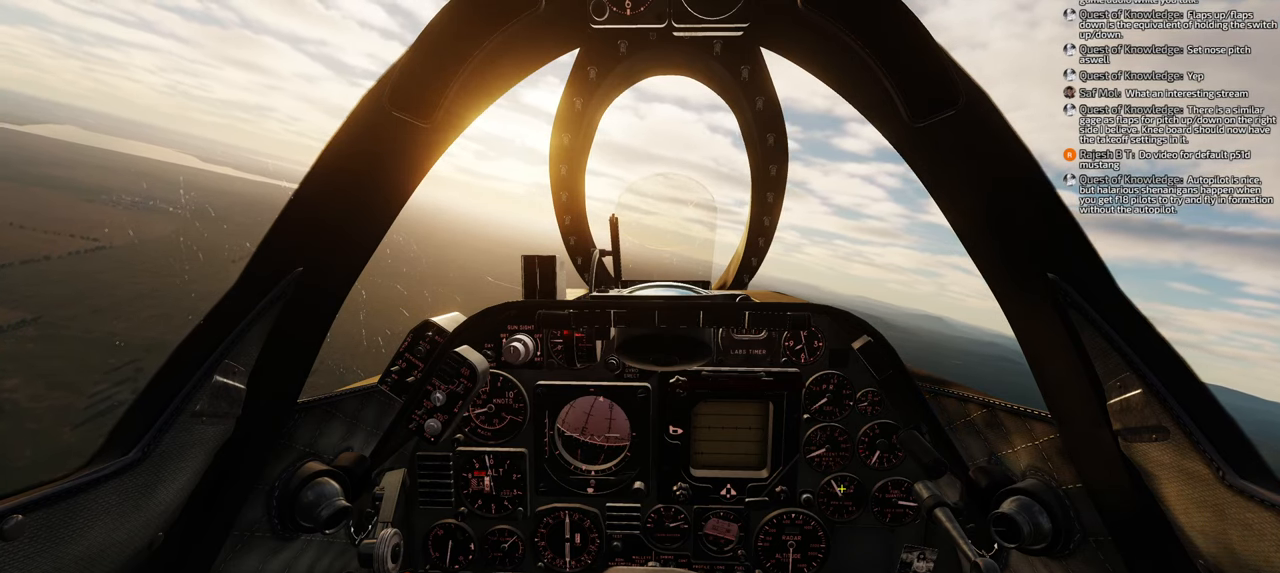
{"buttons": [], "left_stick": "center", "right_stick": "down-left", "events": [[83, "right_stick", "left"], [217, "right_stick", "down"], [283, "right_stick", "right"], [417, "right_stick", "up"], [500, "right_stick", "down-left"]]}
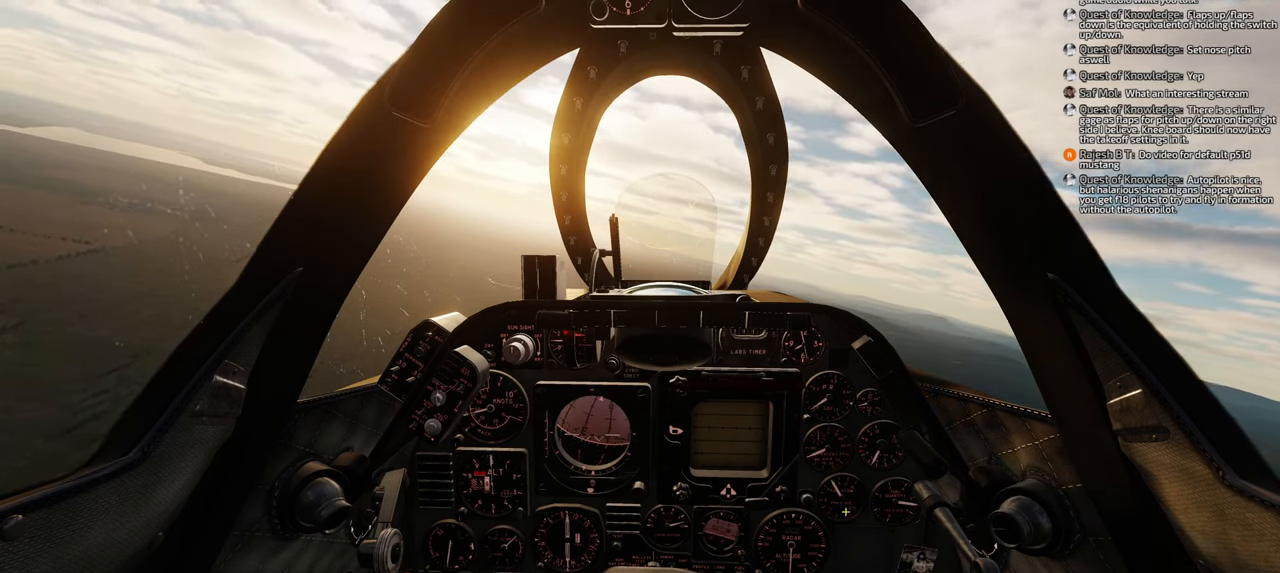
{"buttons": [], "left_stick": "center", "right_stick": "up", "events": [[150, "right_stick", "center"], [317, "right_stick", "up"]]}
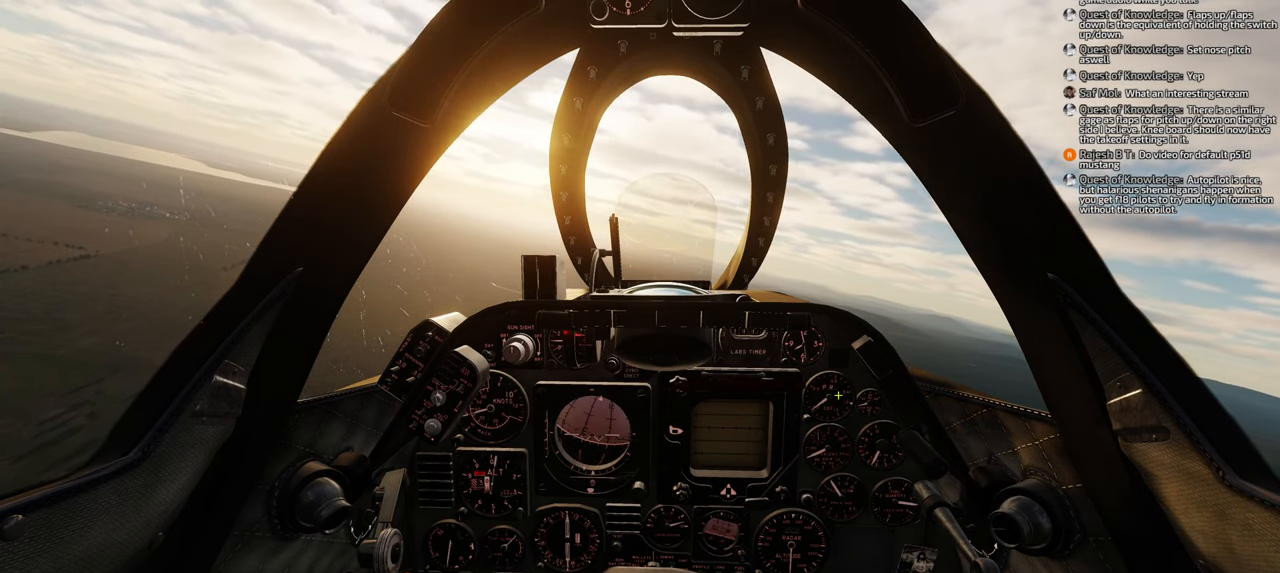
{"buttons": [], "left_stick": "center", "right_stick": "center", "events": [[133, "right_stick", "left"], [183, "right_stick", "down-left"], [433, "right_stick", "center"]]}
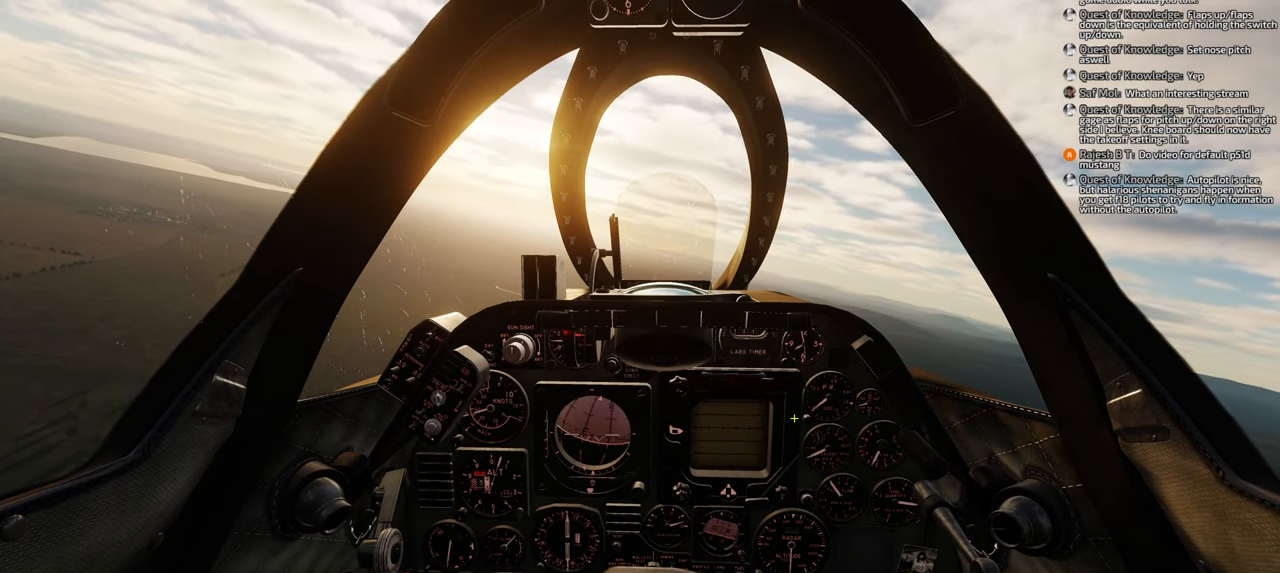
{"buttons": [], "left_stick": "center", "right_stick": "center", "events": [[83, "right_stick", "up-right"], [483, "right_stick", "center"]]}
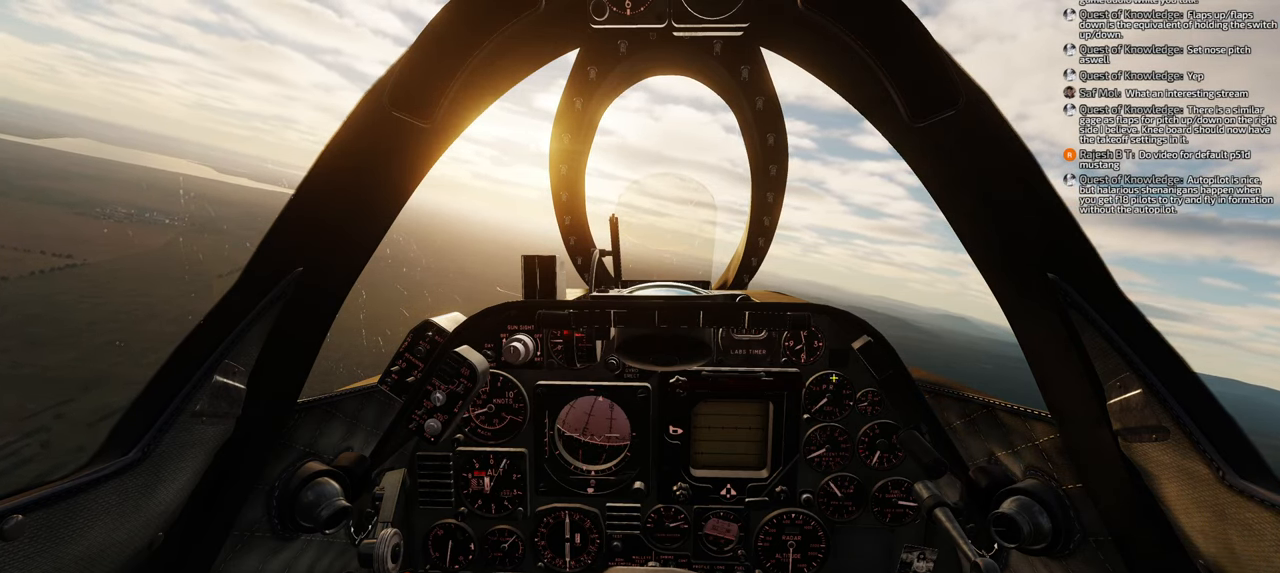
{"buttons": [], "left_stick": "center", "right_stick": "up", "events": [[33, "right_stick", "down-left"], [83, "right_stick", "down"], [333, "right_stick", "up-right"], [450, "right_stick", "up"]]}
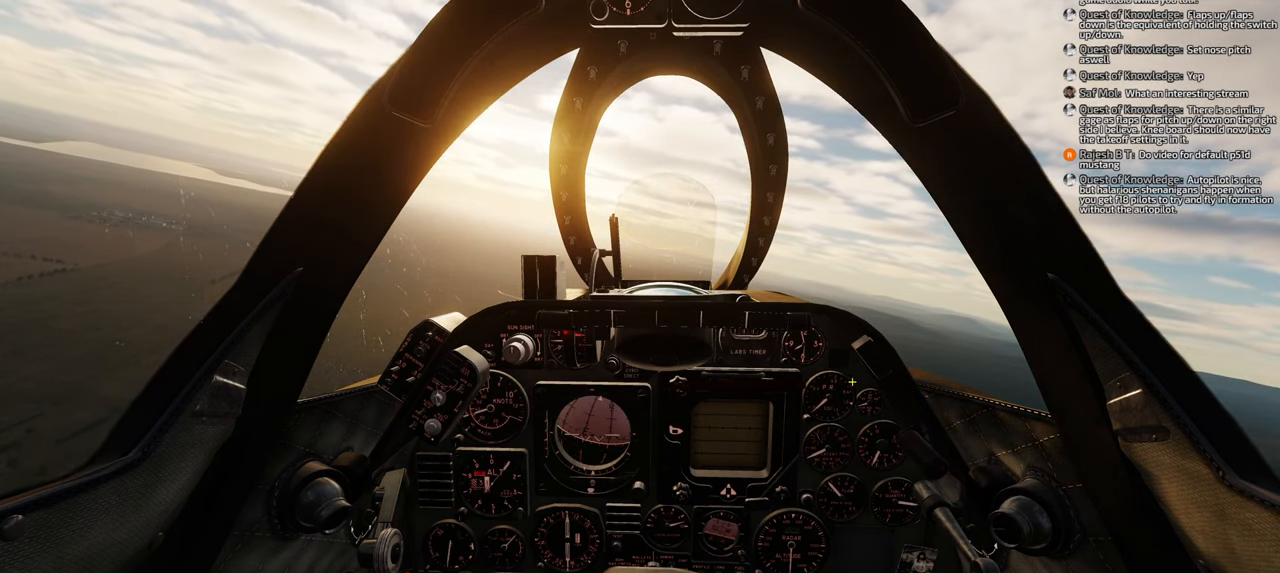
{"buttons": [], "left_stick": "center", "right_stick": "center", "events": [[117, "right_stick", "left"], [217, "right_stick", "down-left"], [367, "right_stick", "down"], [500, "right_stick", "center"]]}
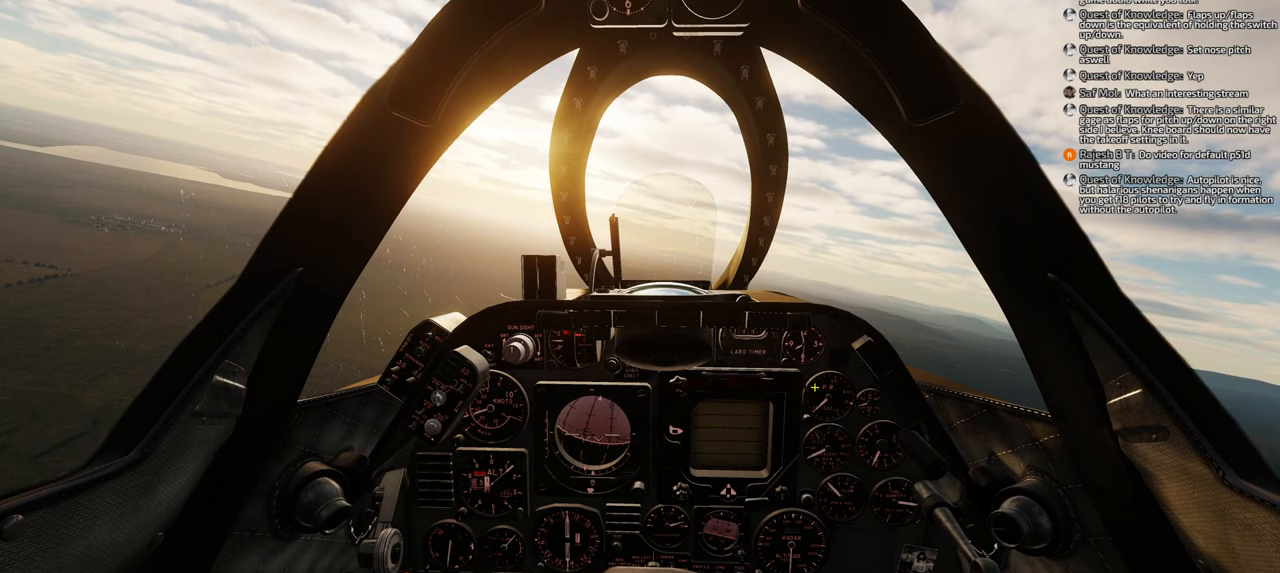
{"buttons": [], "left_stick": "center", "right_stick": "center", "events": []}
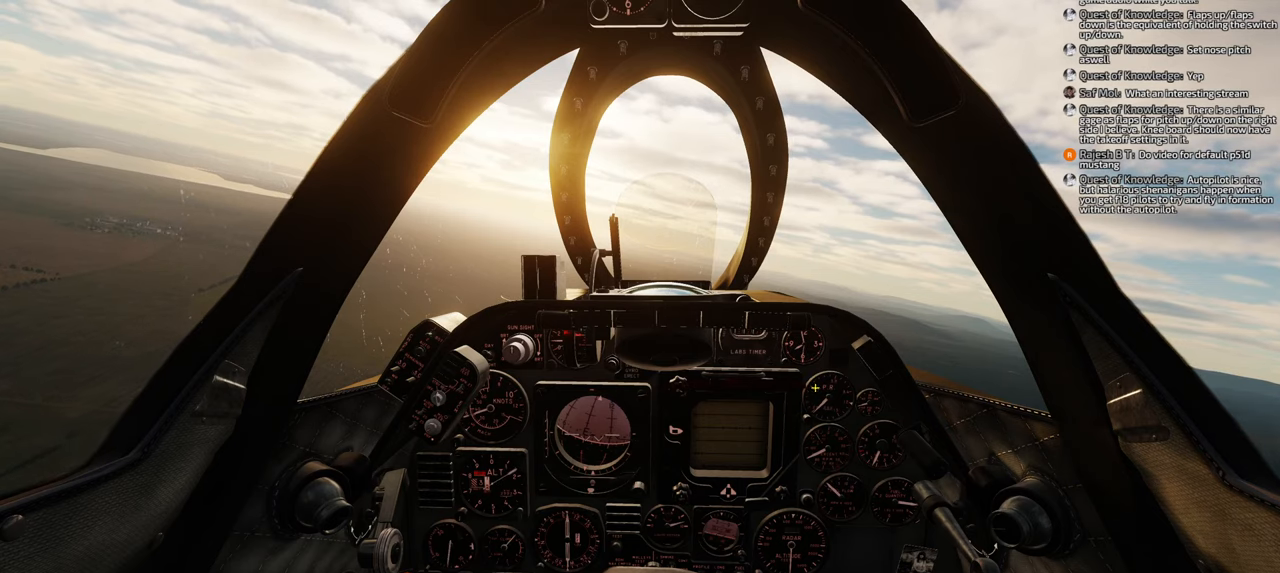
{"buttons": [], "left_stick": "center", "right_stick": "up-right", "events": [[400, "right_stick", "up-right"]]}
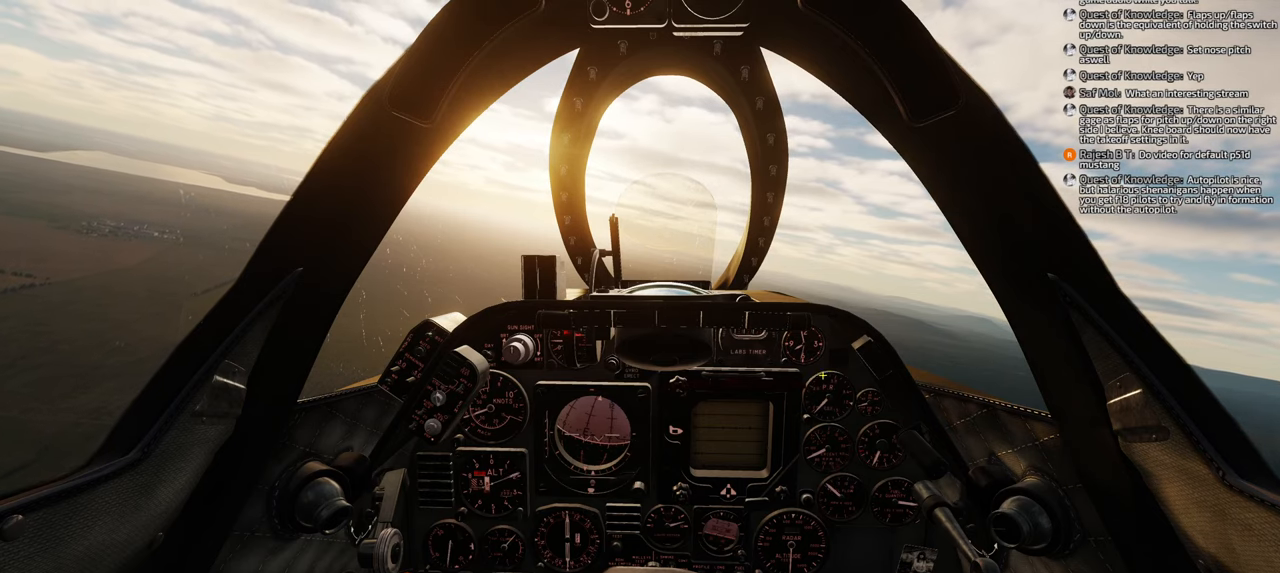
{"buttons": [], "left_stick": "center", "right_stick": "center", "events": [[450, "right_stick", "center"]]}
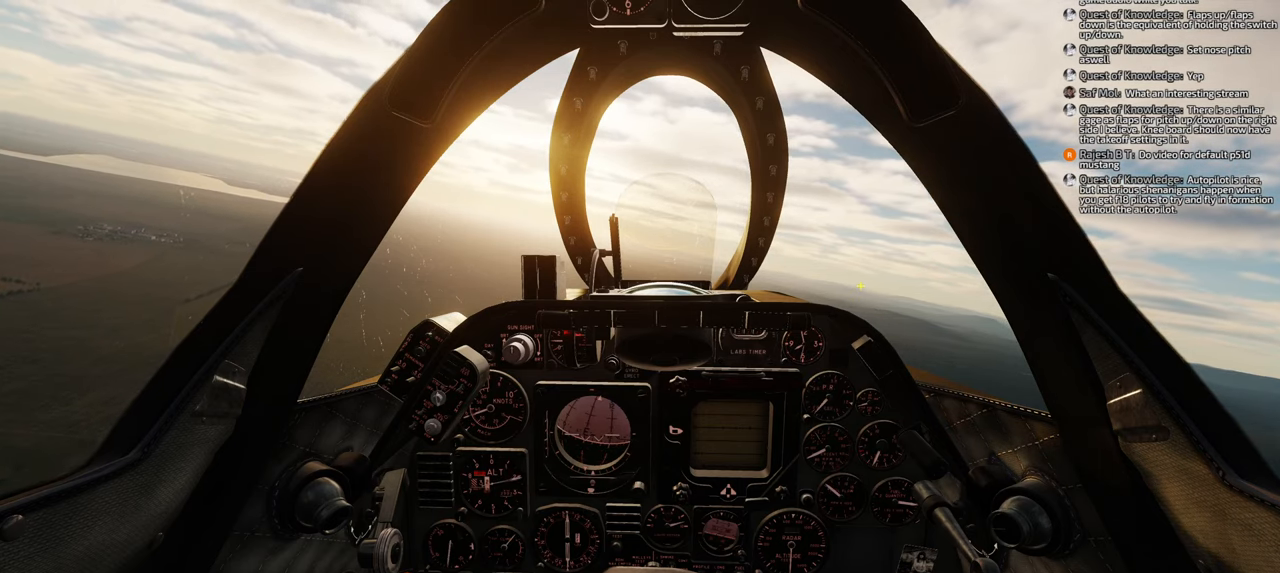
{"buttons": [], "left_stick": "center", "right_stick": "center", "events": []}
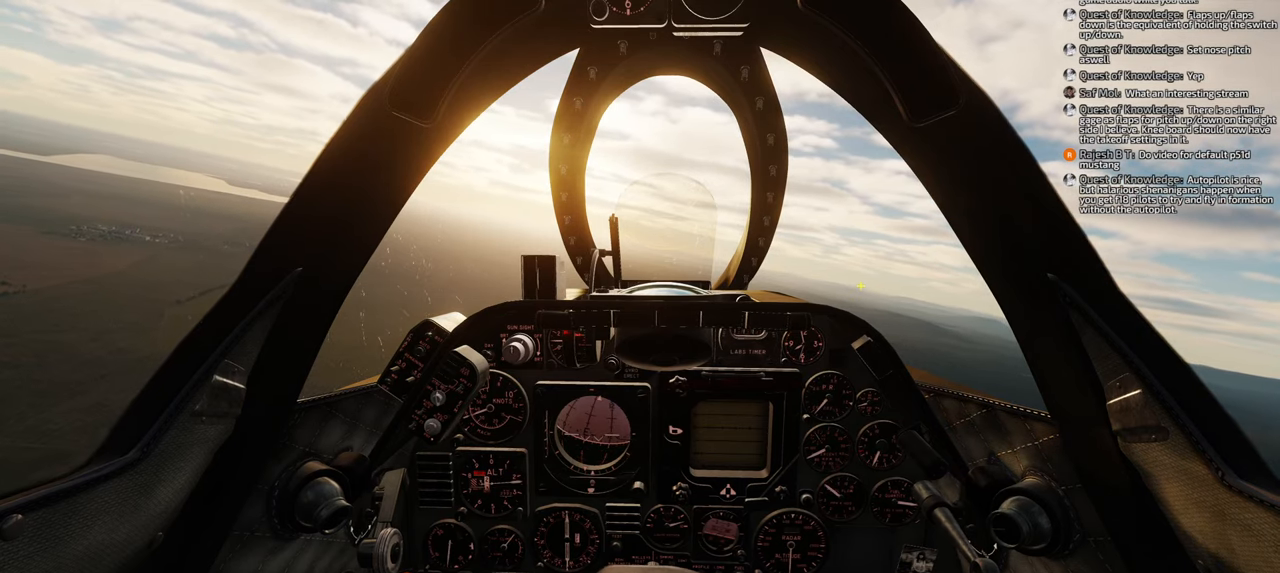
{"buttons": [], "left_stick": "center", "right_stick": "center", "events": []}
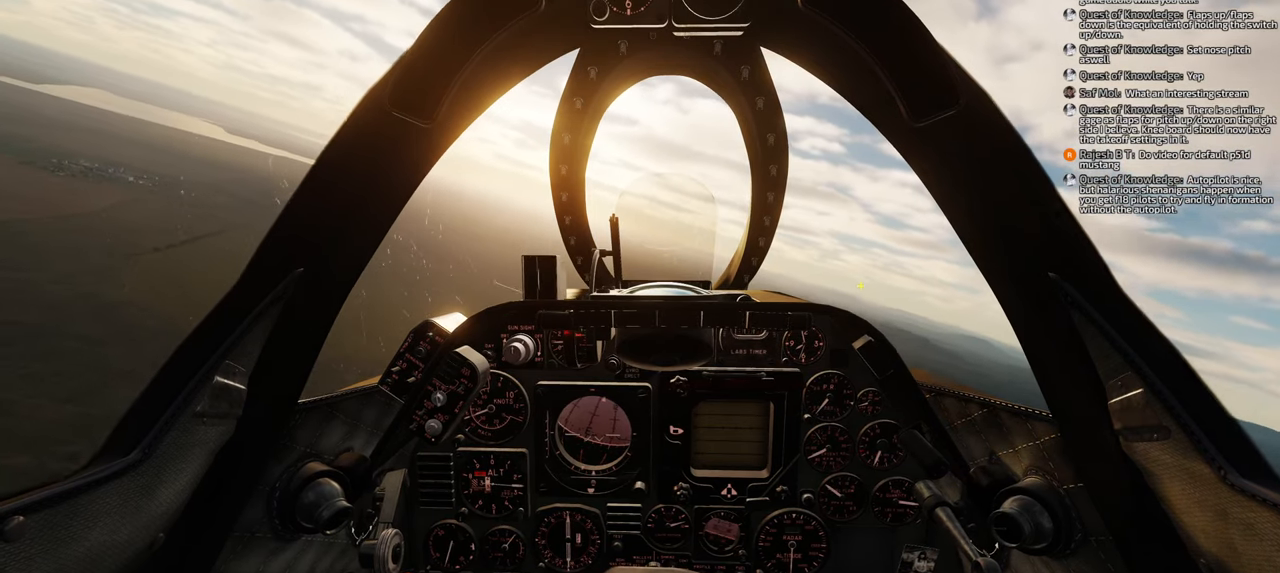
{"buttons": ["R1", "START"], "left_stick": "center", "right_stick": "center", "events": [[133, "R1", "down"], [367, "START", "down"]]}
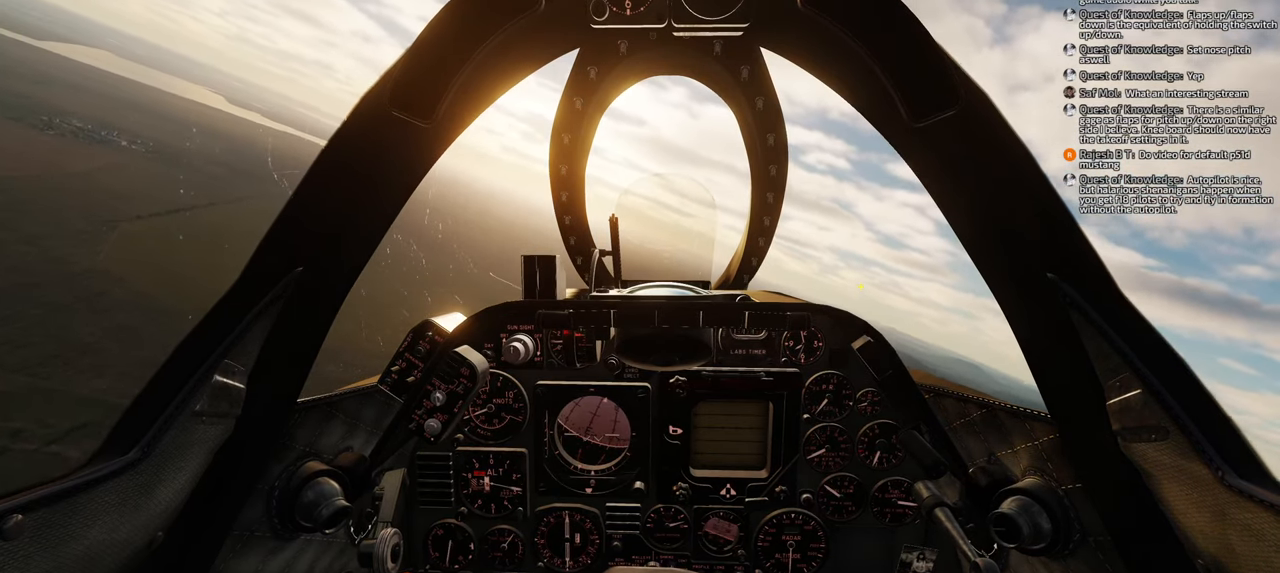
{"buttons": ["R1", "R3"], "left_stick": "center", "right_stick": "center", "events": [[17, "START", "up"], [67, "R1", "up"], [333, "R1", "down"], [483, "R3", "down"]]}
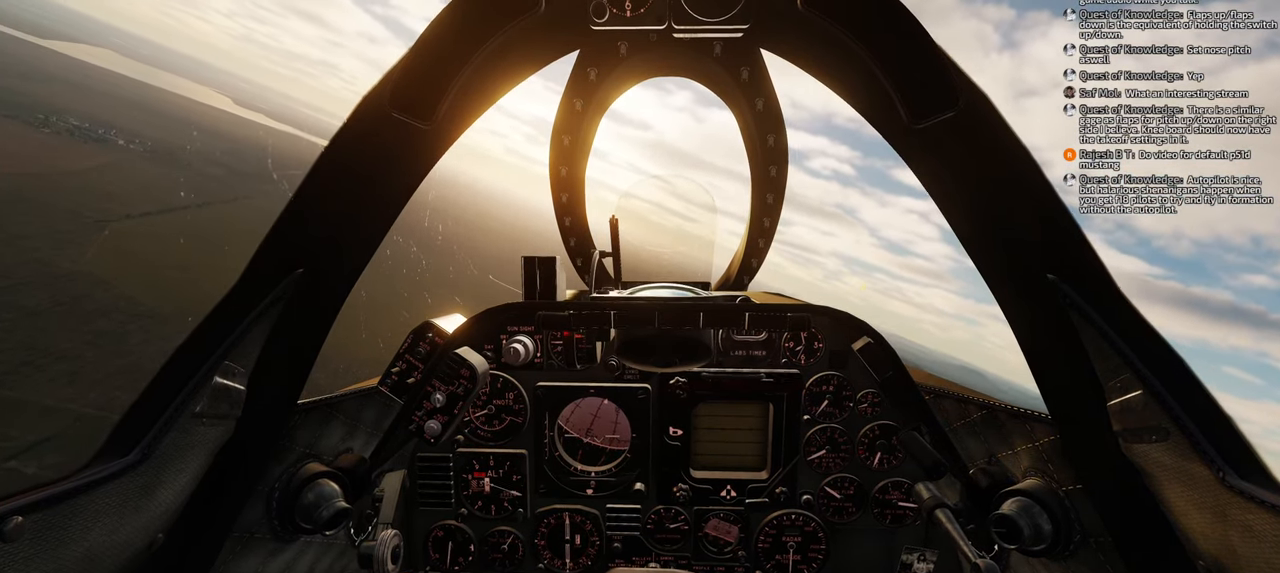
{"buttons": [], "left_stick": "center", "right_stick": "right", "events": [[50, "R3", "up"], [83, "R1", "up"], [350, "right_stick", "right"]]}
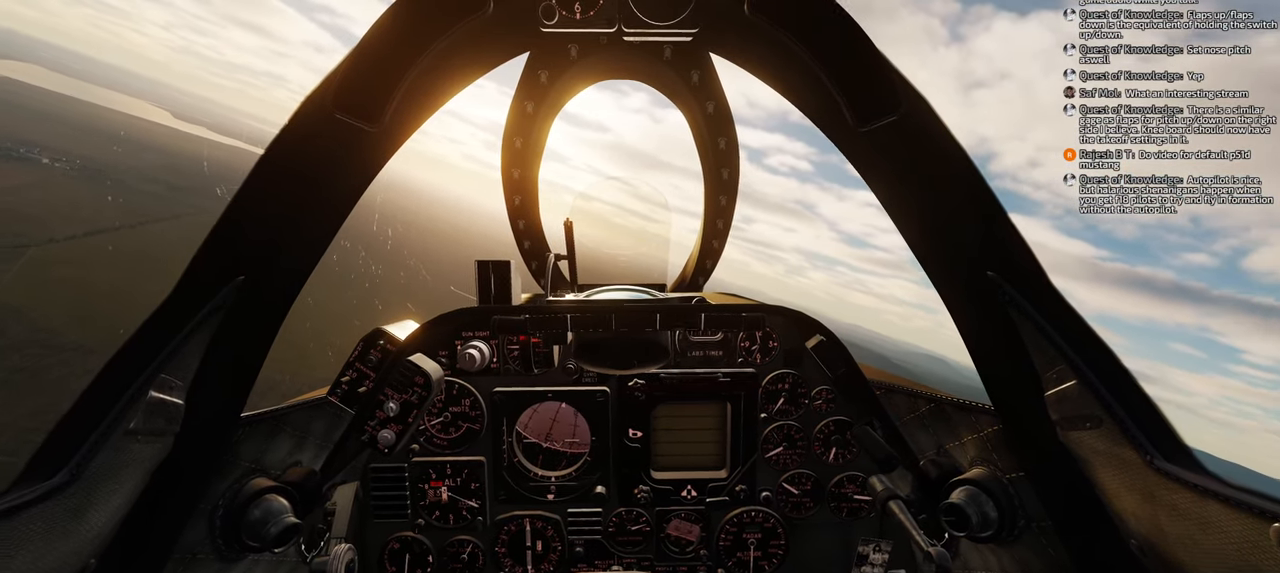
{"buttons": [], "left_stick": "center", "right_stick": "center", "events": [[350, "right_stick", "center"]]}
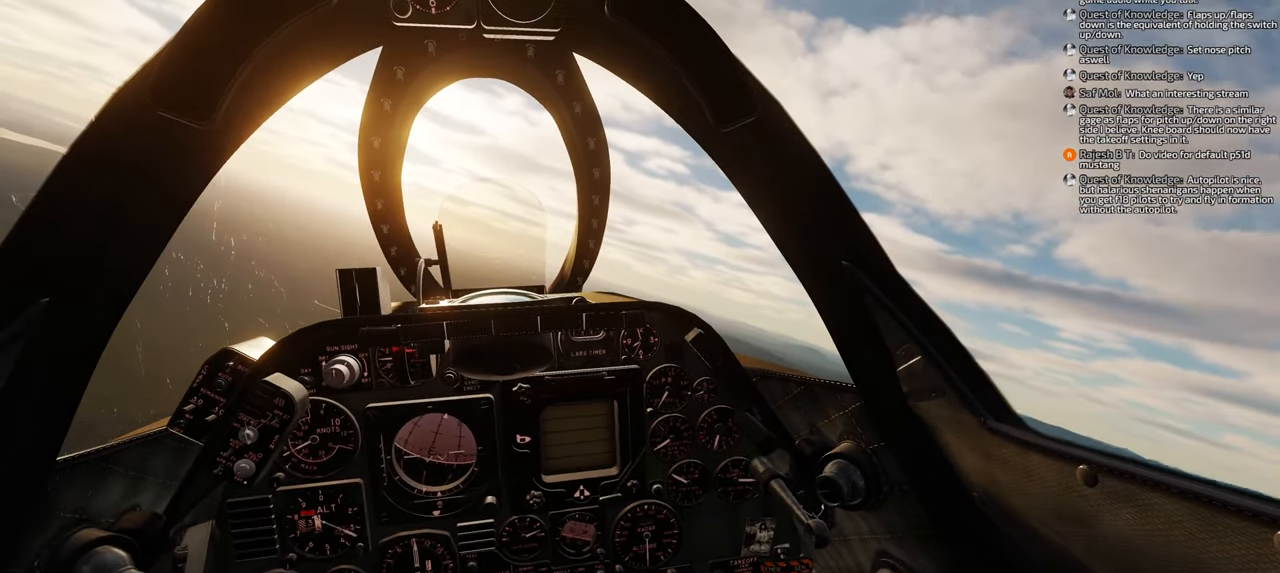
{"buttons": ["L1", "R2"], "left_stick": "center", "right_stick": "center", "events": [[33, "L1", "down"], [267, "R2", "down"]]}
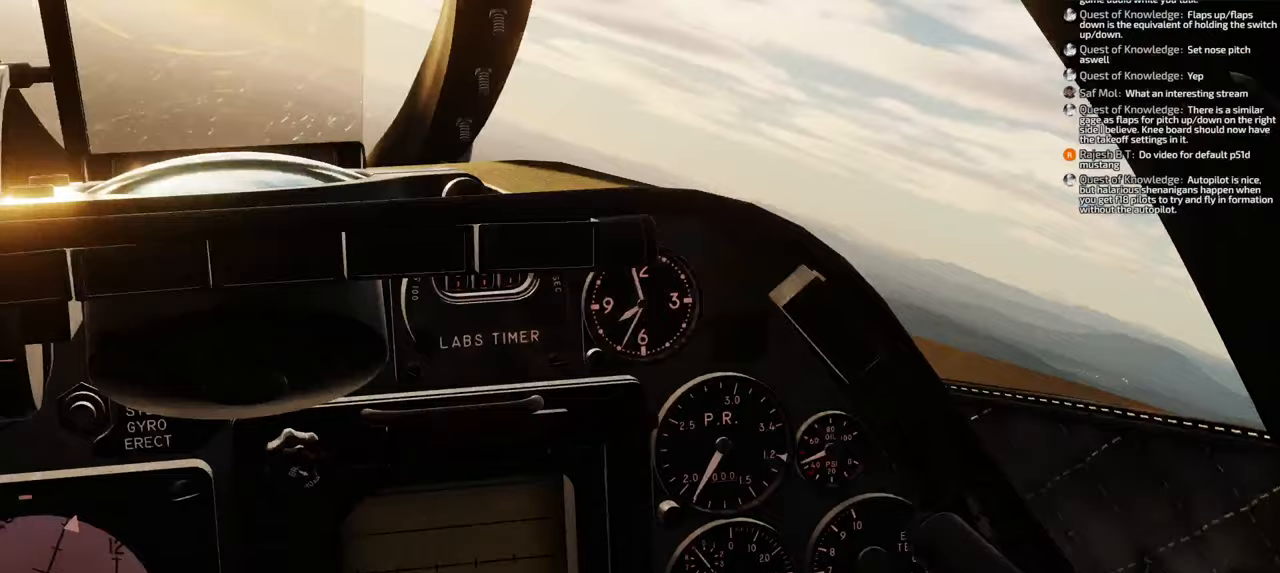
{"buttons": ["L1", "R2"], "left_stick": "center", "right_stick": "center", "events": []}
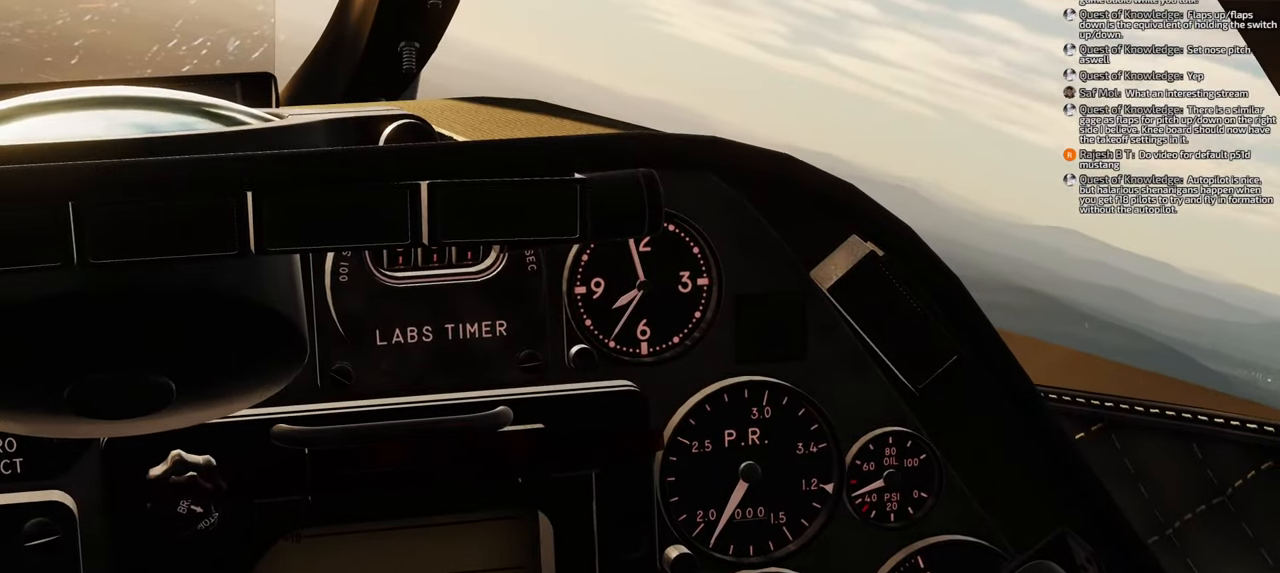
{"buttons": ["L1", "R2"], "left_stick": "center", "right_stick": "center", "events": []}